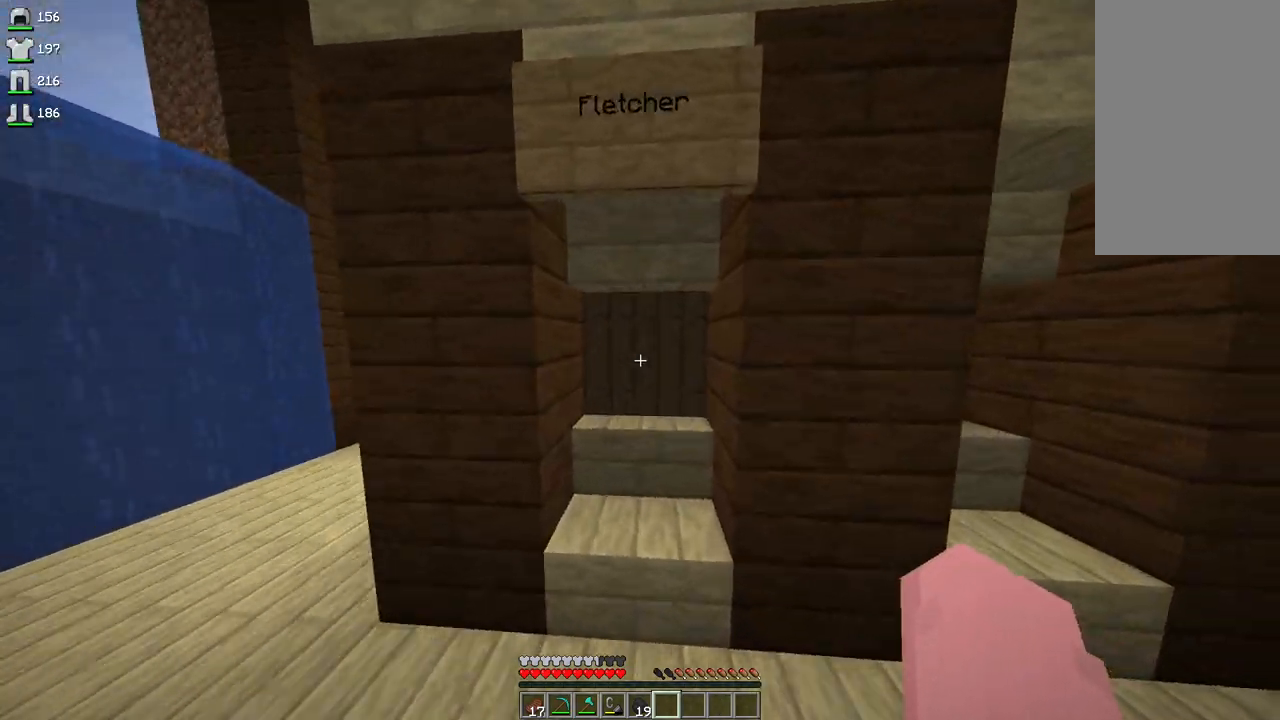
Gameplay with keyboard and mouse; each line is a JSON object with the keys and mouse buttons held at the frame after it. "events" lists presses ("down") and releases ("up") of "a", "d", "s", "space", "w", "mouse_left" and "mouse_right" between this image and that frame as [ms after this image, input, new state], when the widget could be followed in between. "mouse_left", "mouse_right" = the "left", "right" buttons of the "mouse" list. No other keys are recorded. Fast repeated clicks can show as one long hold. Mouse movement is not recorded.
{"keys": [], "mouse": [], "events": [[33, "mouse_right", "down"], [100, "w", "up"], [200, "mouse_right", "up"], [433, "mouse_right", "down"], [500, "mouse_right", "up"]]}
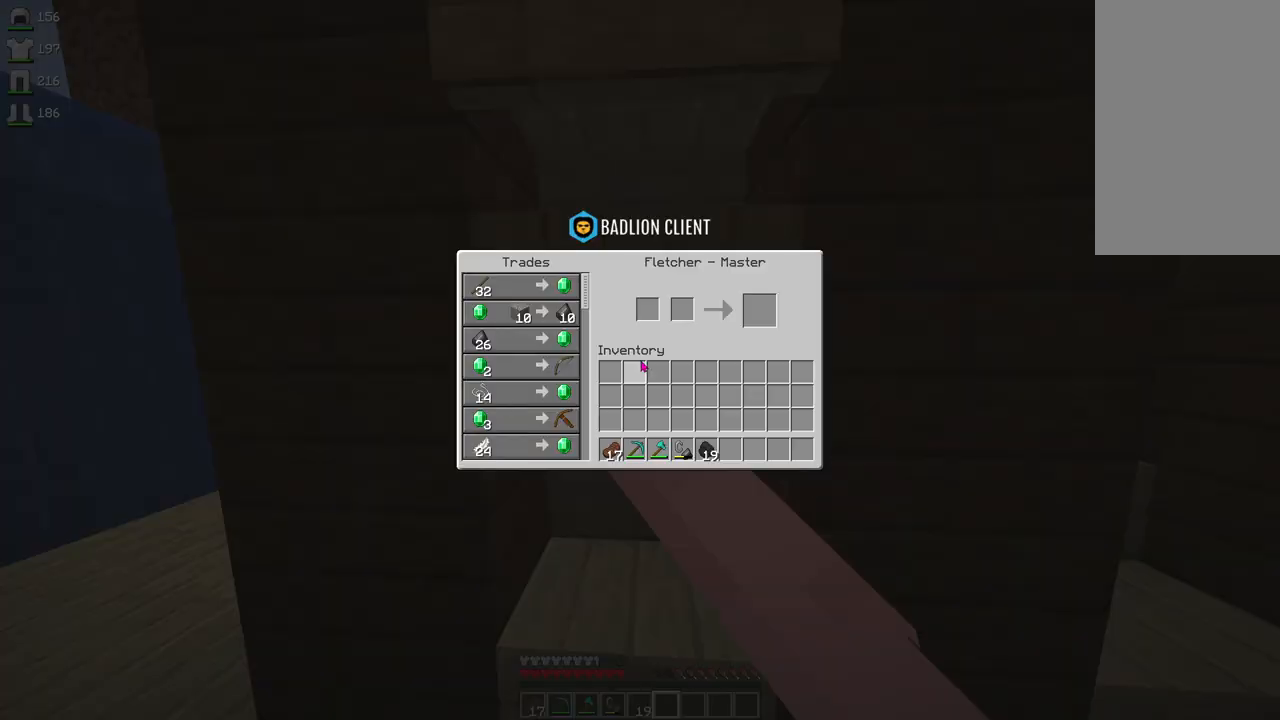
{"keys": [], "mouse": [], "events": []}
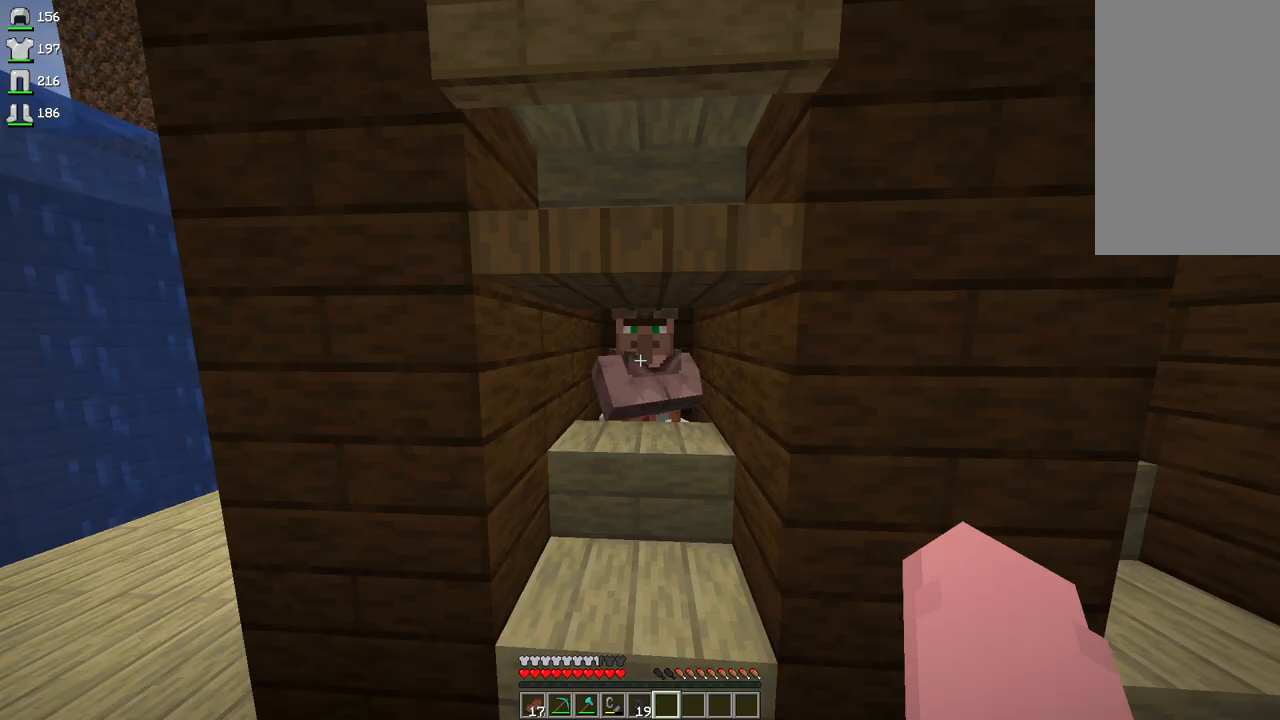
{"keys": ["w"], "mouse": [], "events": [[333, "w", "down"]]}
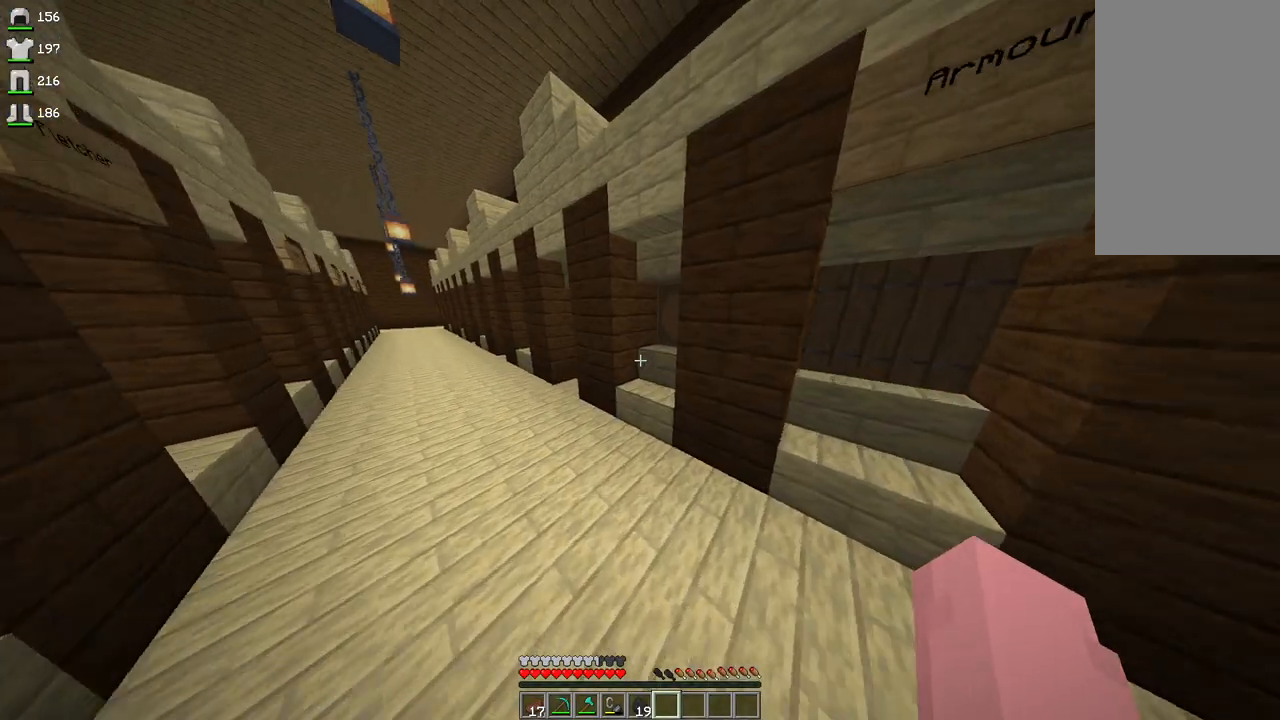
{"keys": [], "mouse": [], "events": [[100, "a", "down"], [233, "a", "up"], [233, "w", "up"]]}
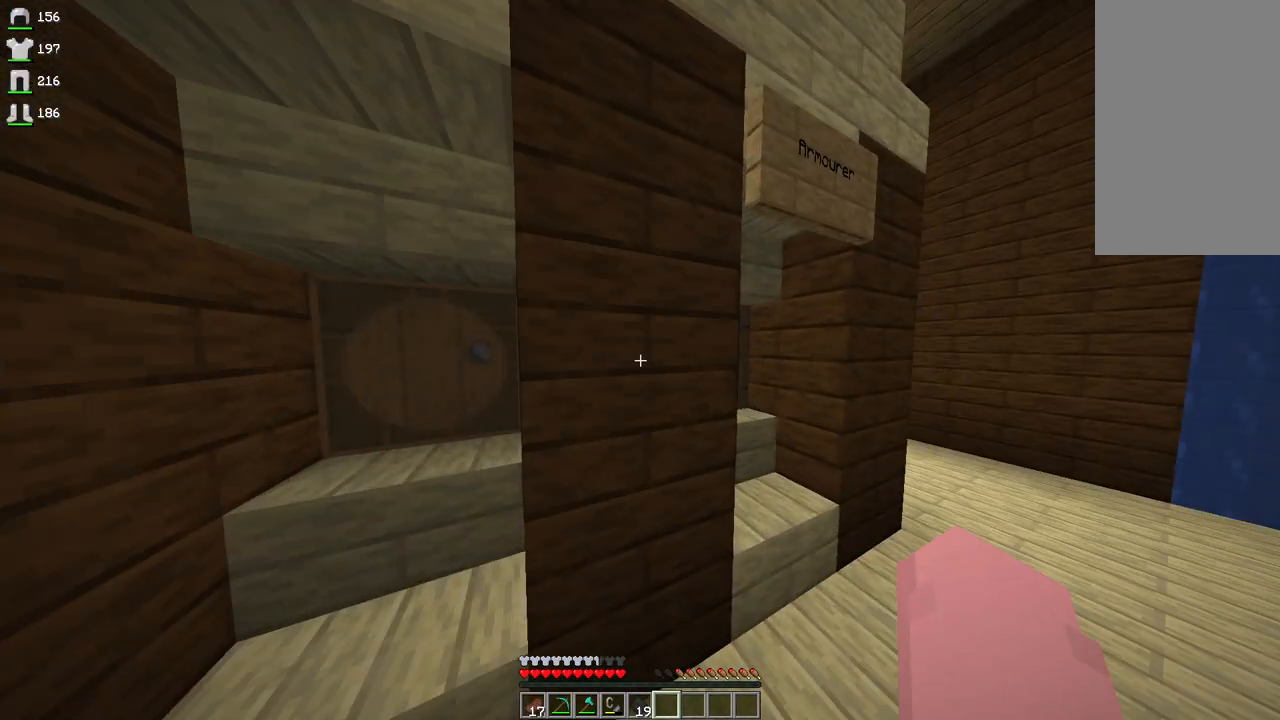
{"keys": ["w"], "mouse": [], "events": [[33, "d", "down"], [400, "d", "up"], [467, "w", "down"]]}
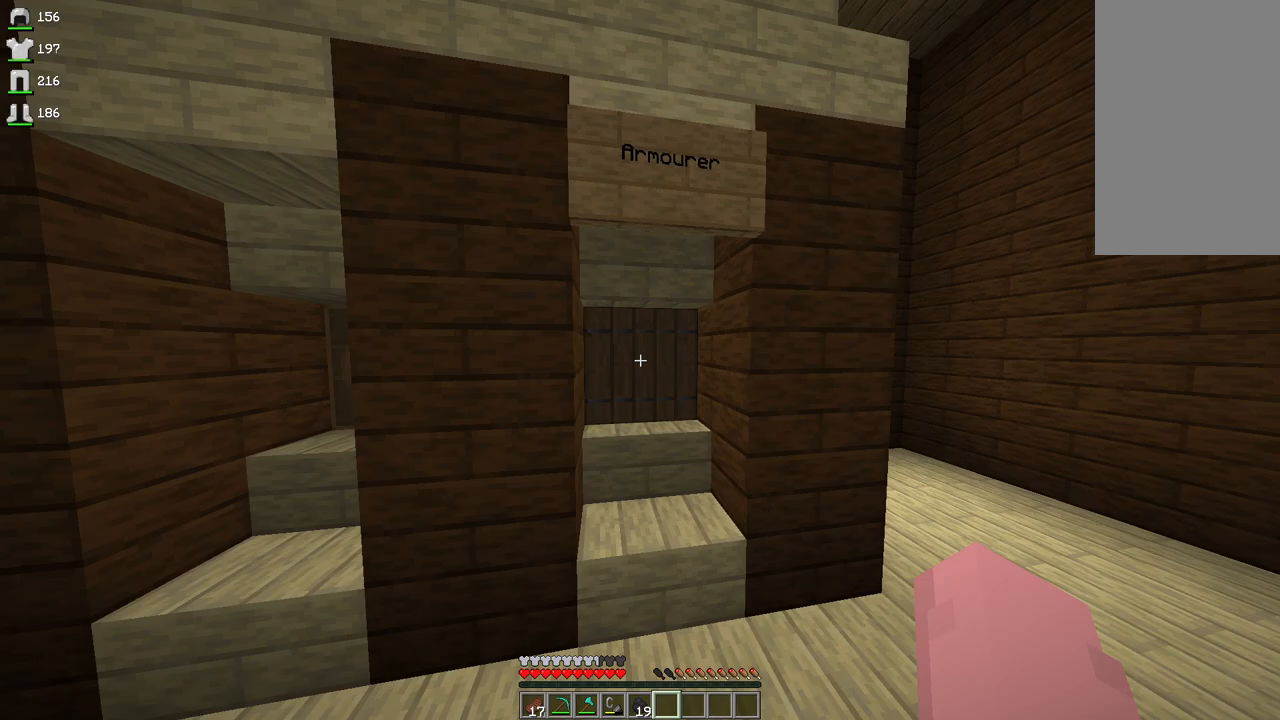
{"keys": [], "mouse": ["right"], "events": [[67, "mouse_right", "down"], [200, "w", "up"], [233, "mouse_right", "up"], [500, "mouse_right", "down"]]}
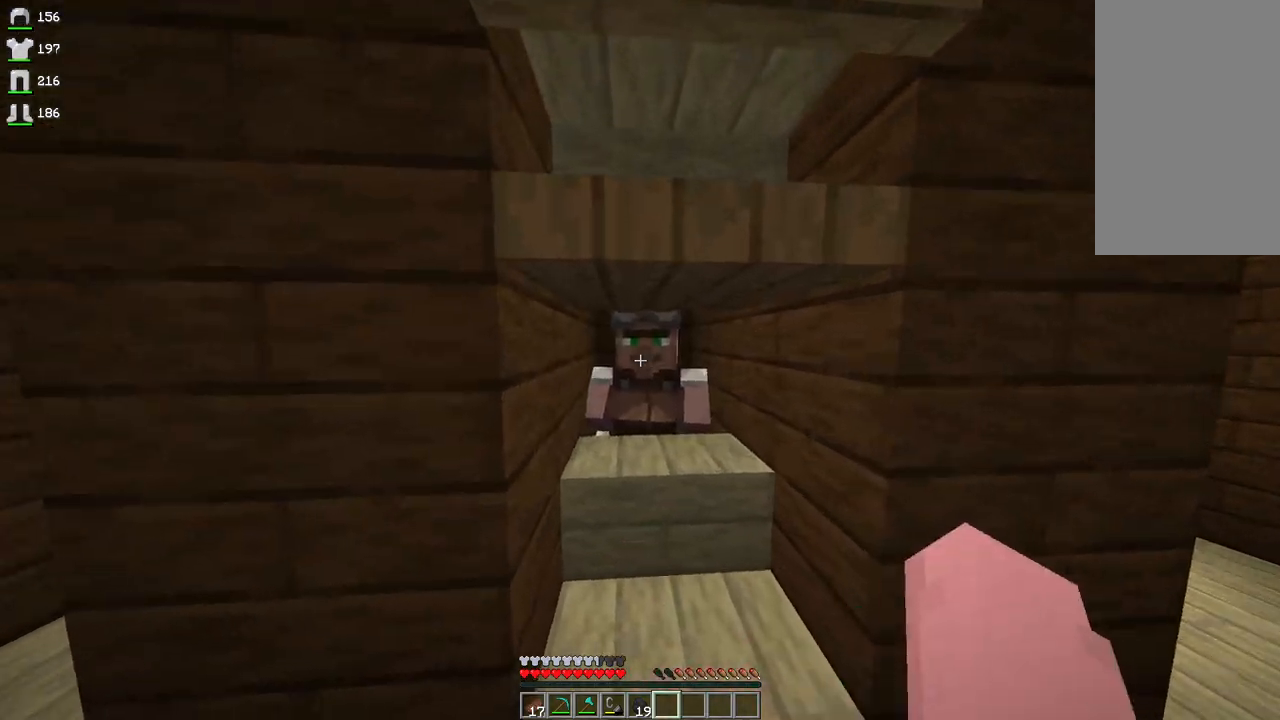
{"keys": [], "mouse": [], "events": [[100, "mouse_right", "up"]]}
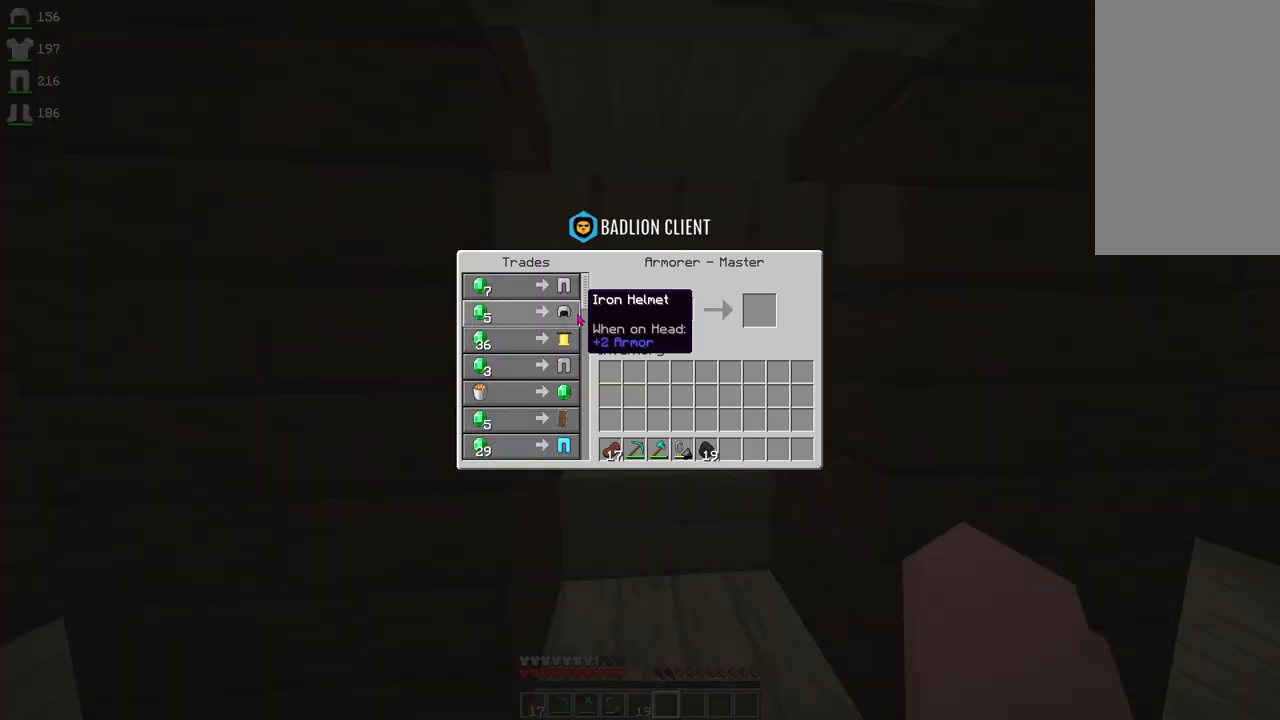
{"keys": [], "mouse": [], "events": []}
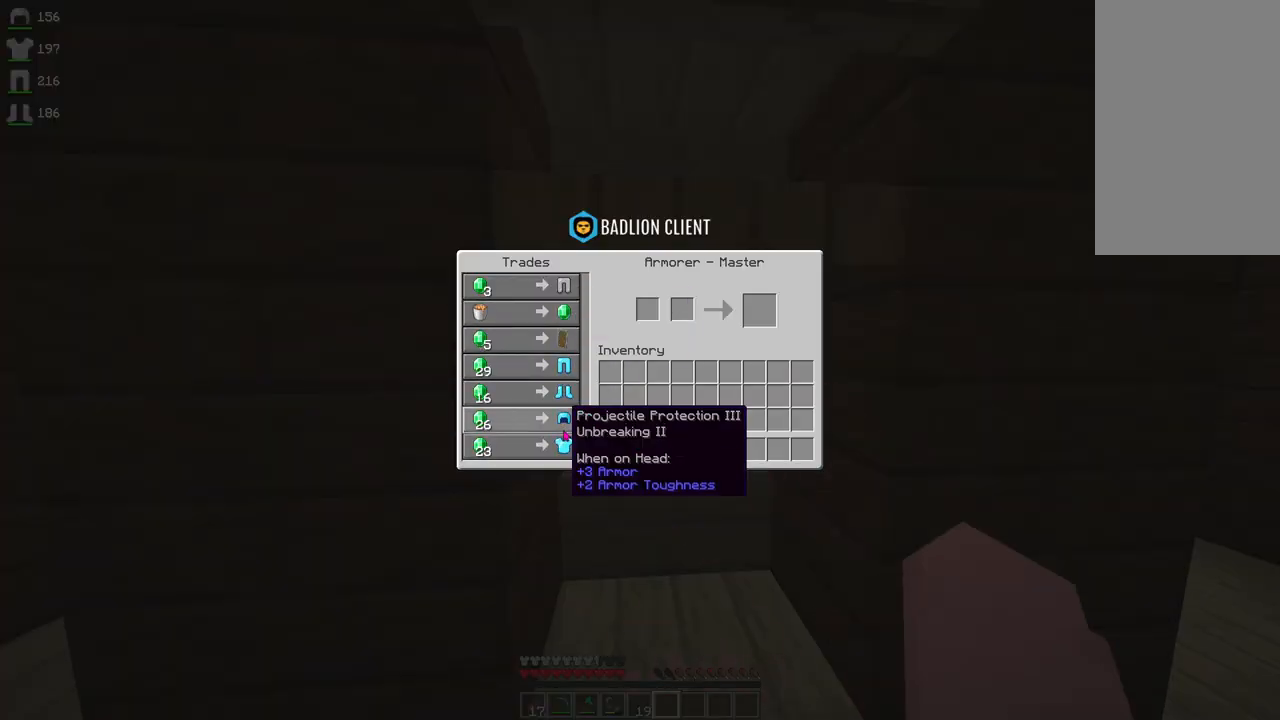
{"keys": [], "mouse": [], "events": []}
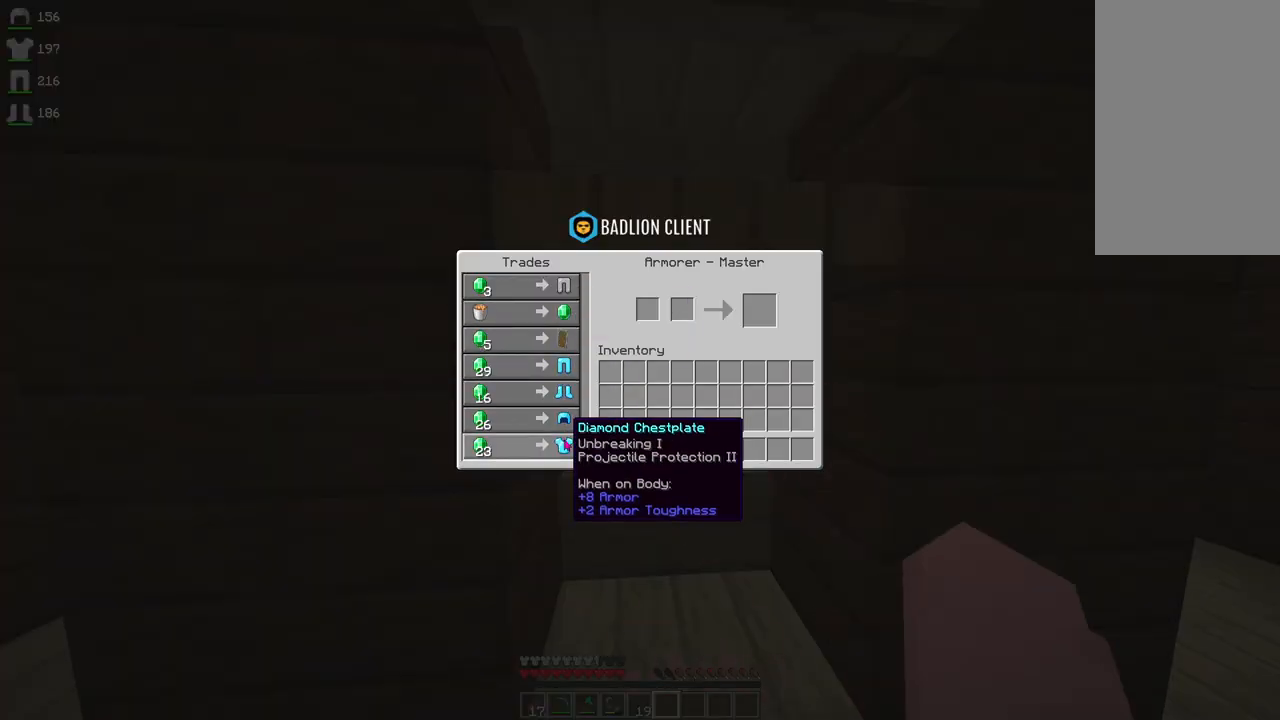
{"keys": [], "mouse": [], "events": []}
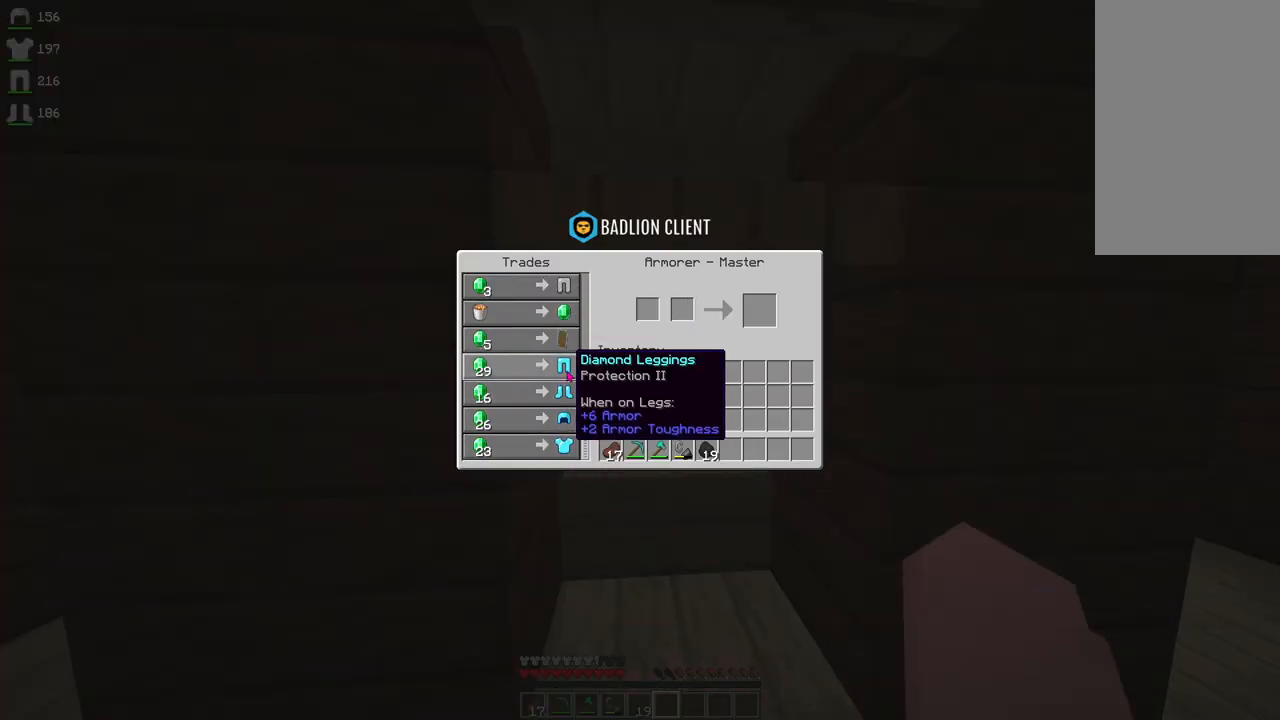
{"keys": [], "mouse": [], "events": []}
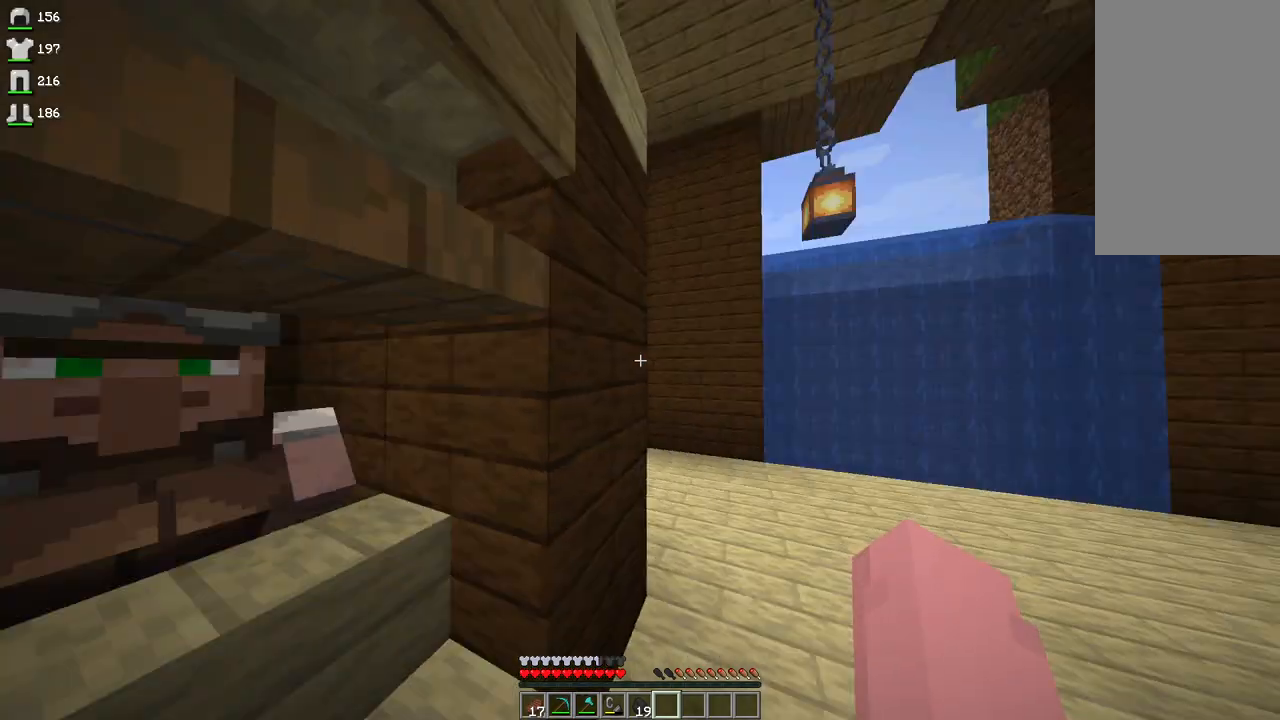
{"keys": ["d", "w"], "mouse": [], "events": [[100, "w", "down"], [400, "d", "down"]]}
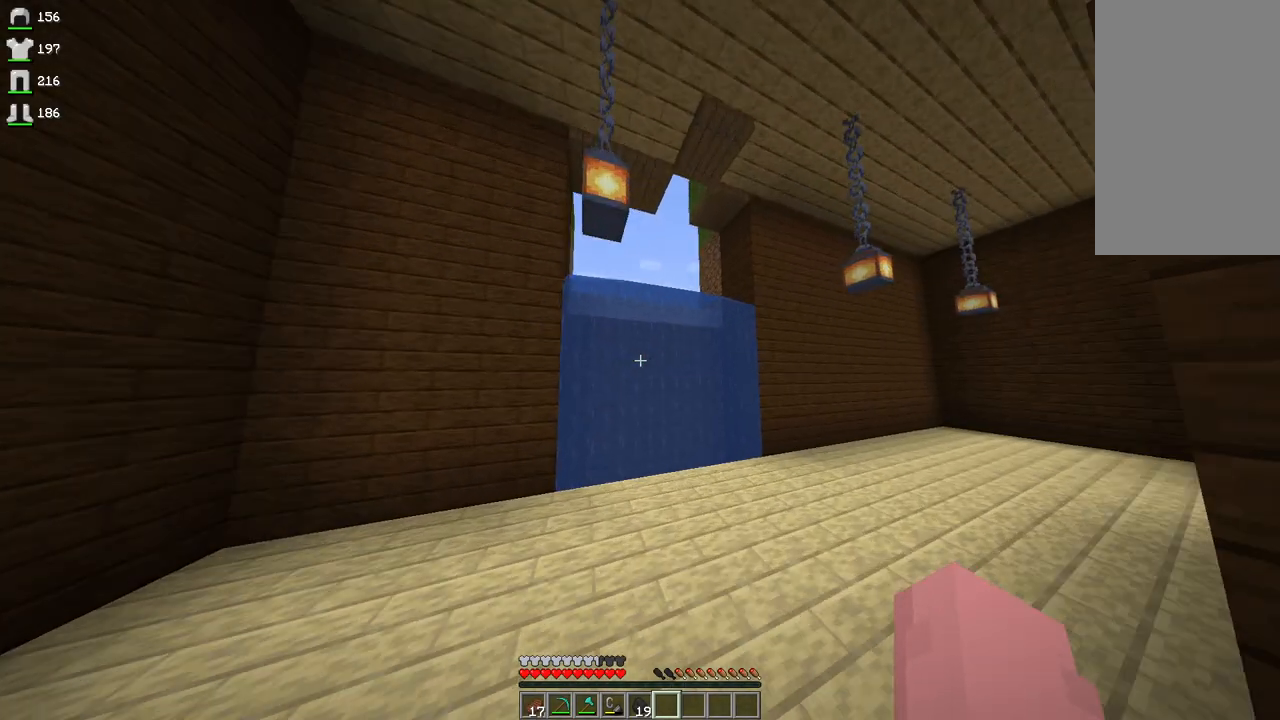
{"keys": ["space", "w"], "mouse": [], "events": [[133, "d", "up"], [433, "space", "down"]]}
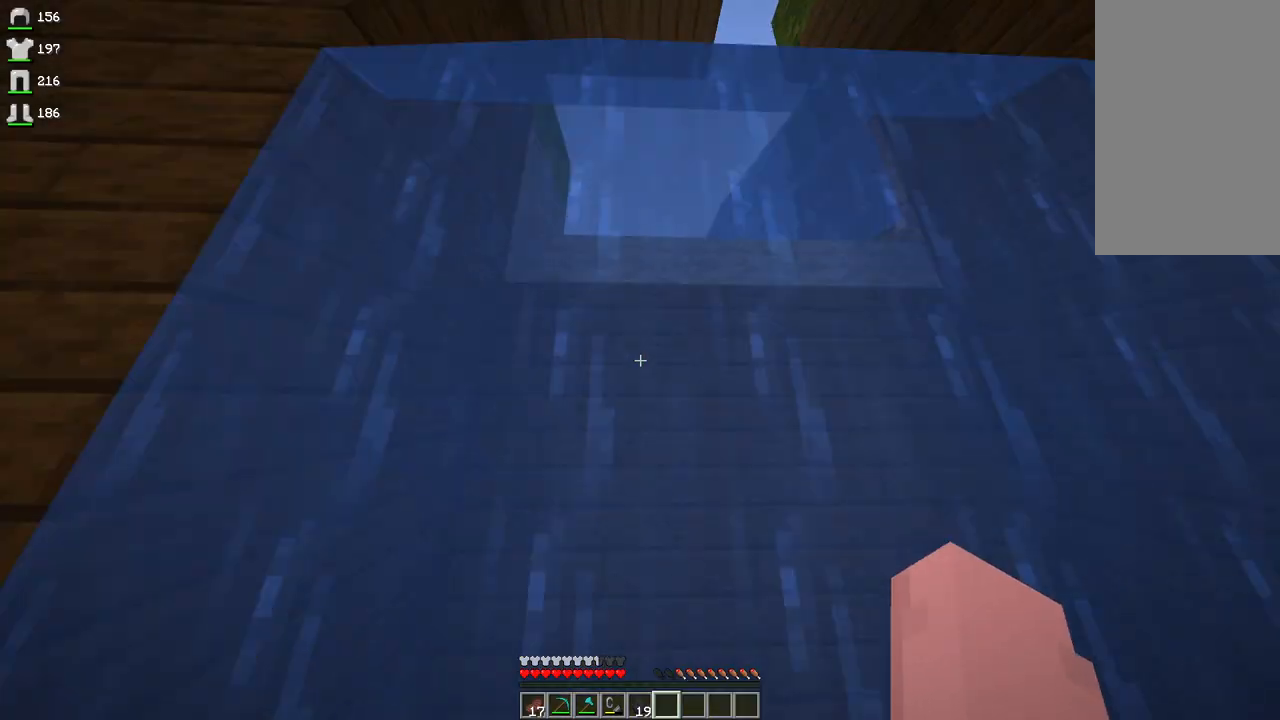
{"keys": ["space", "w"], "mouse": [], "events": []}
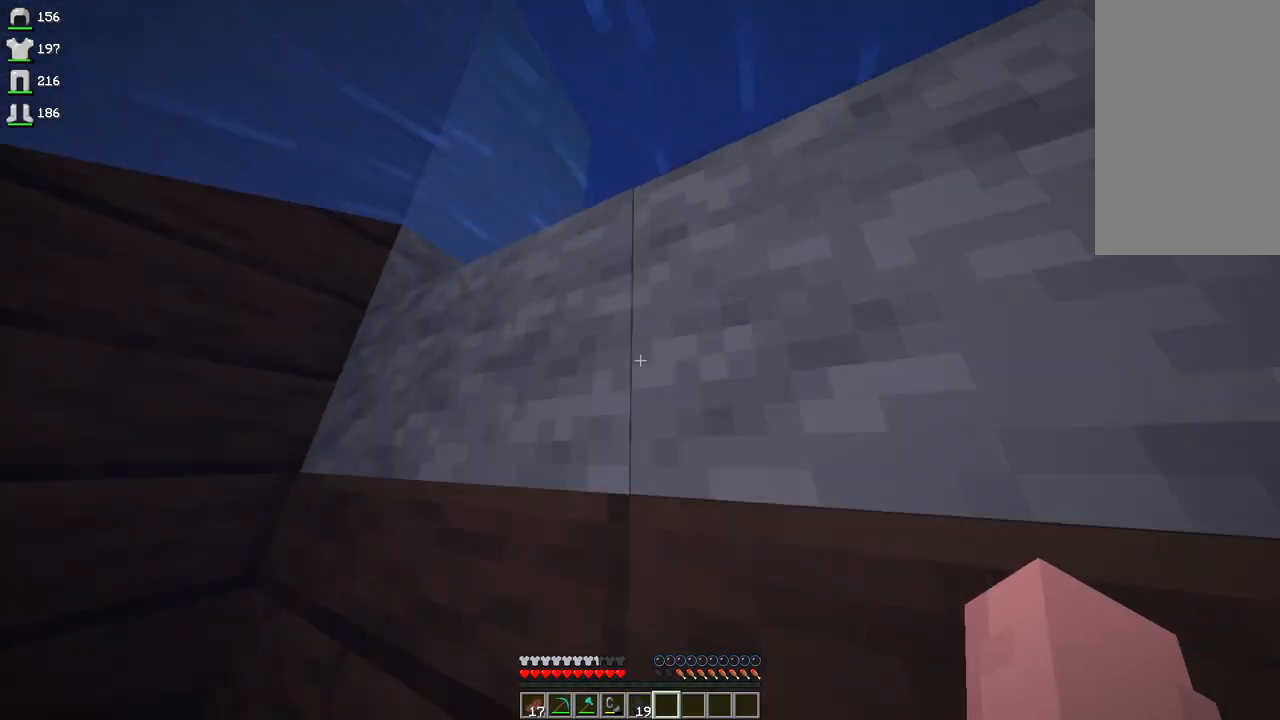
{"keys": ["d", "space", "w"], "mouse": [], "events": [[200, "d", "down"]]}
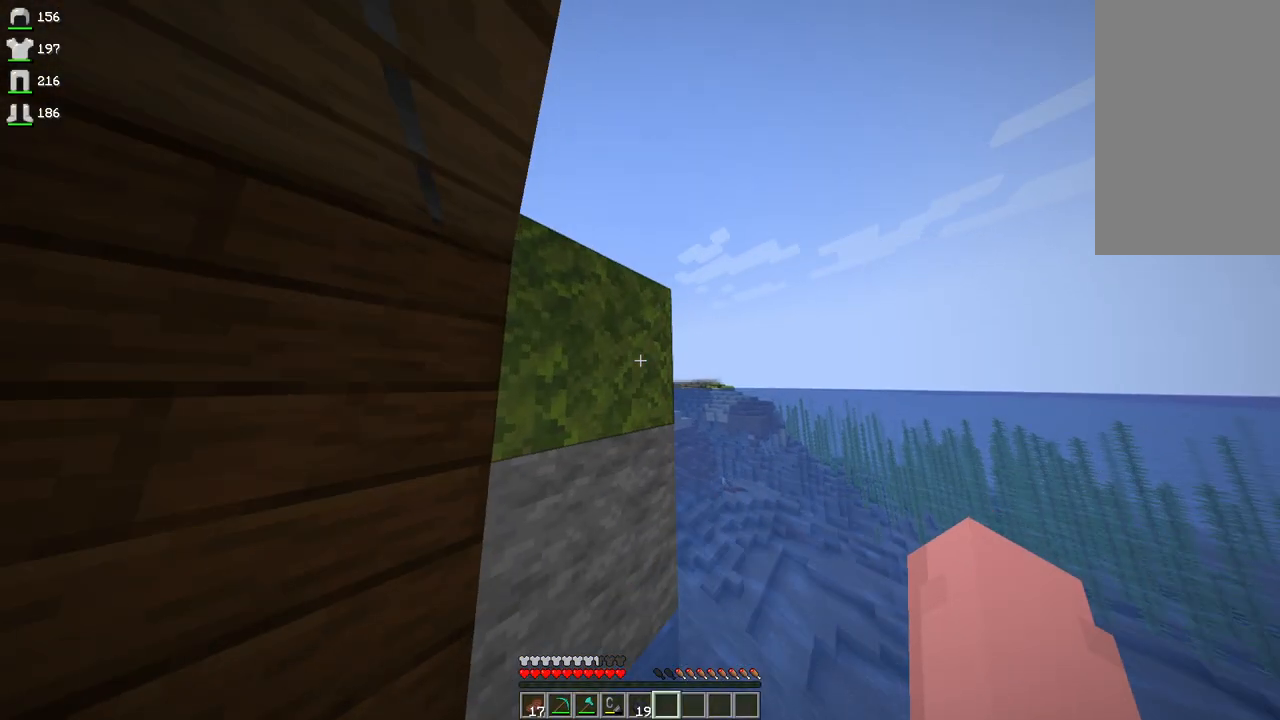
{"keys": ["d", "space", "w"], "mouse": [], "events": []}
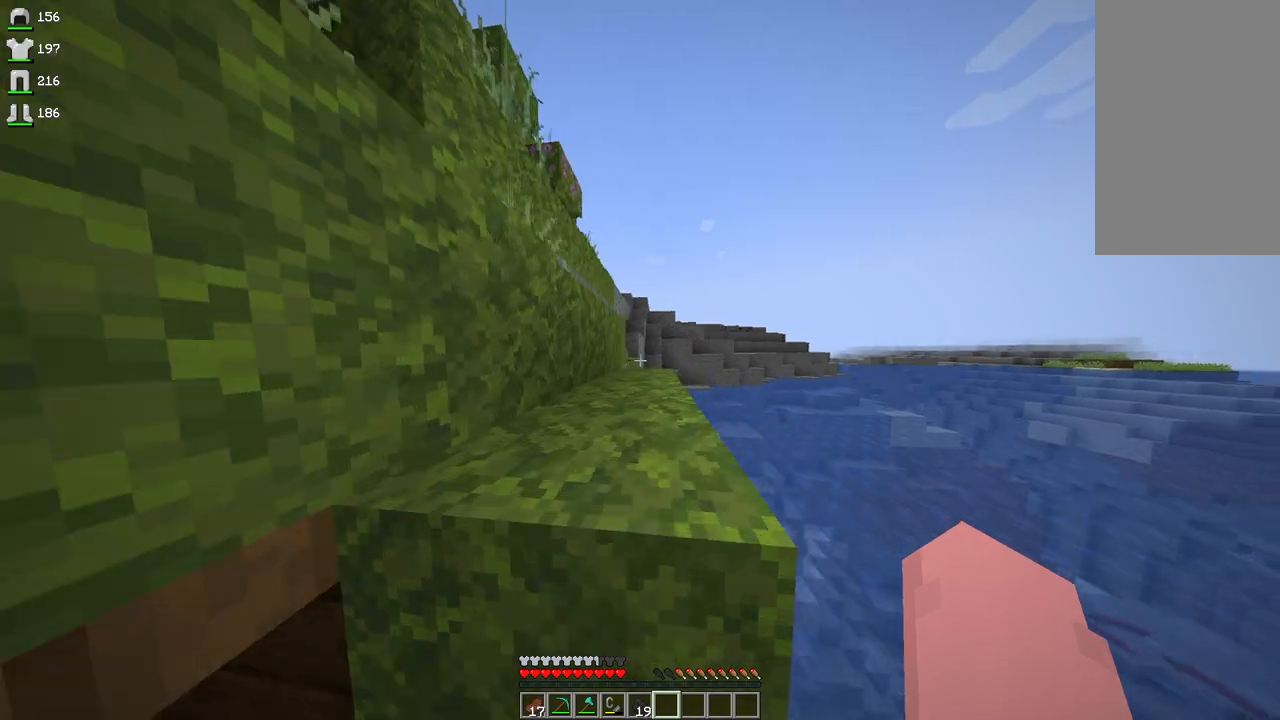
{"keys": ["a", "d", "space", "w"], "mouse": [], "events": [[300, "d", "up"], [333, "a", "down"], [500, "d", "down"]]}
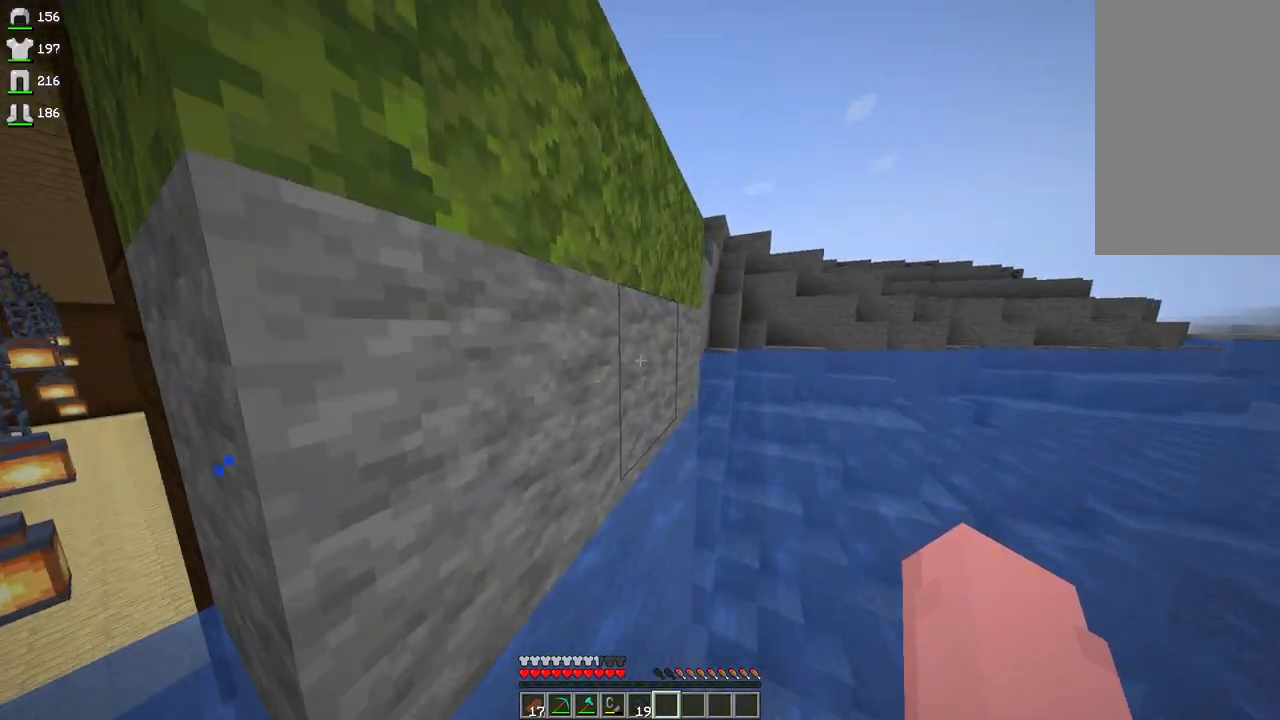
{"keys": ["d", "w"], "mouse": [], "events": [[33, "a", "up"], [367, "space", "up"]]}
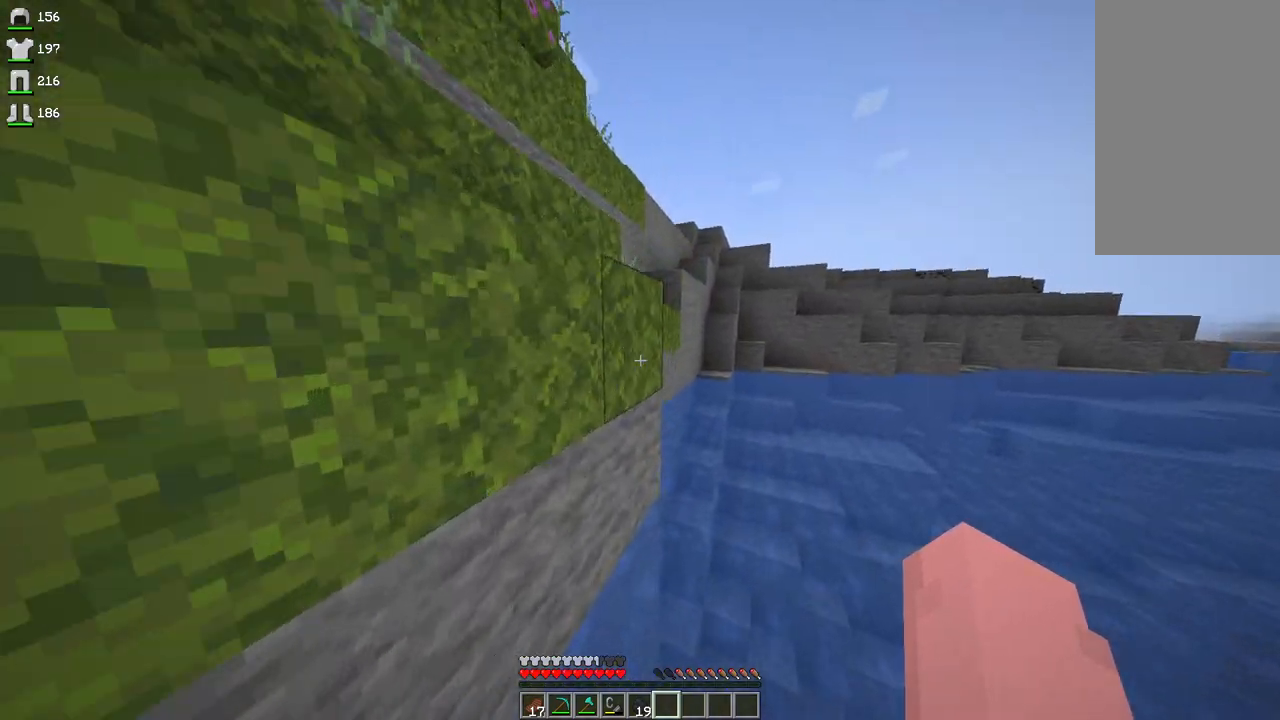
{"keys": ["w"], "mouse": [], "events": [[200, "d", "up"]]}
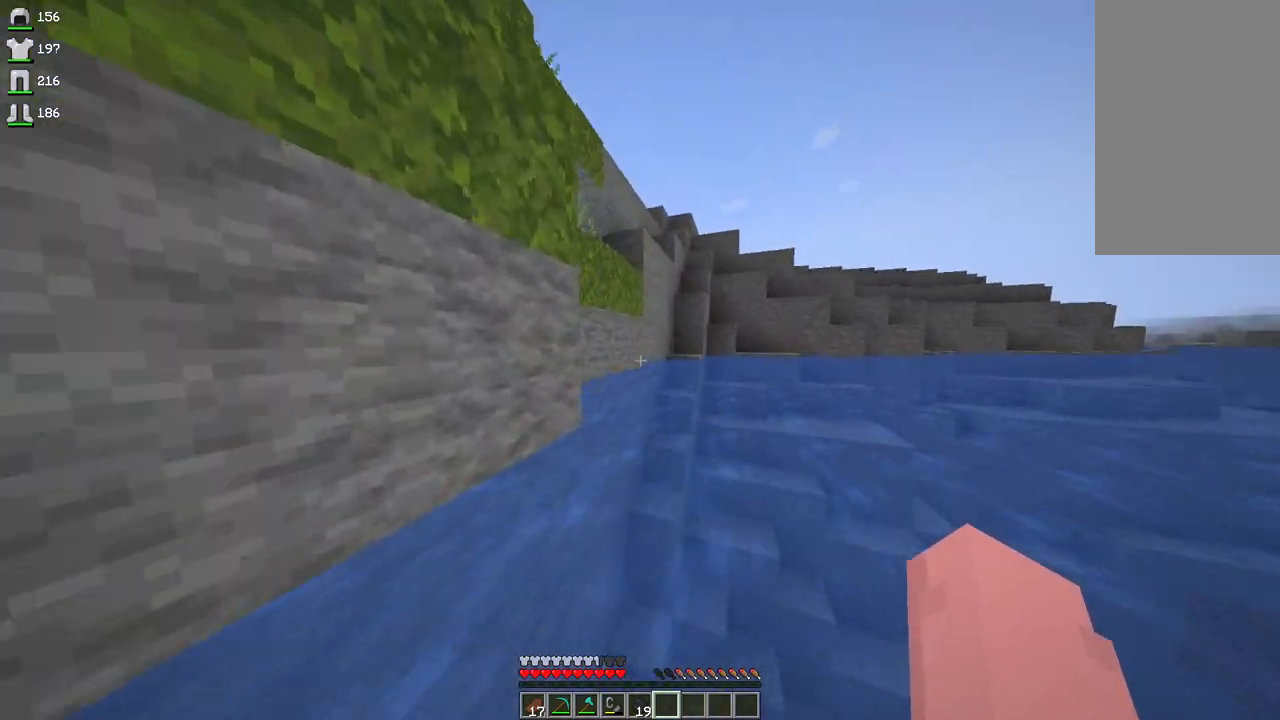
{"keys": ["w"], "mouse": [], "events": []}
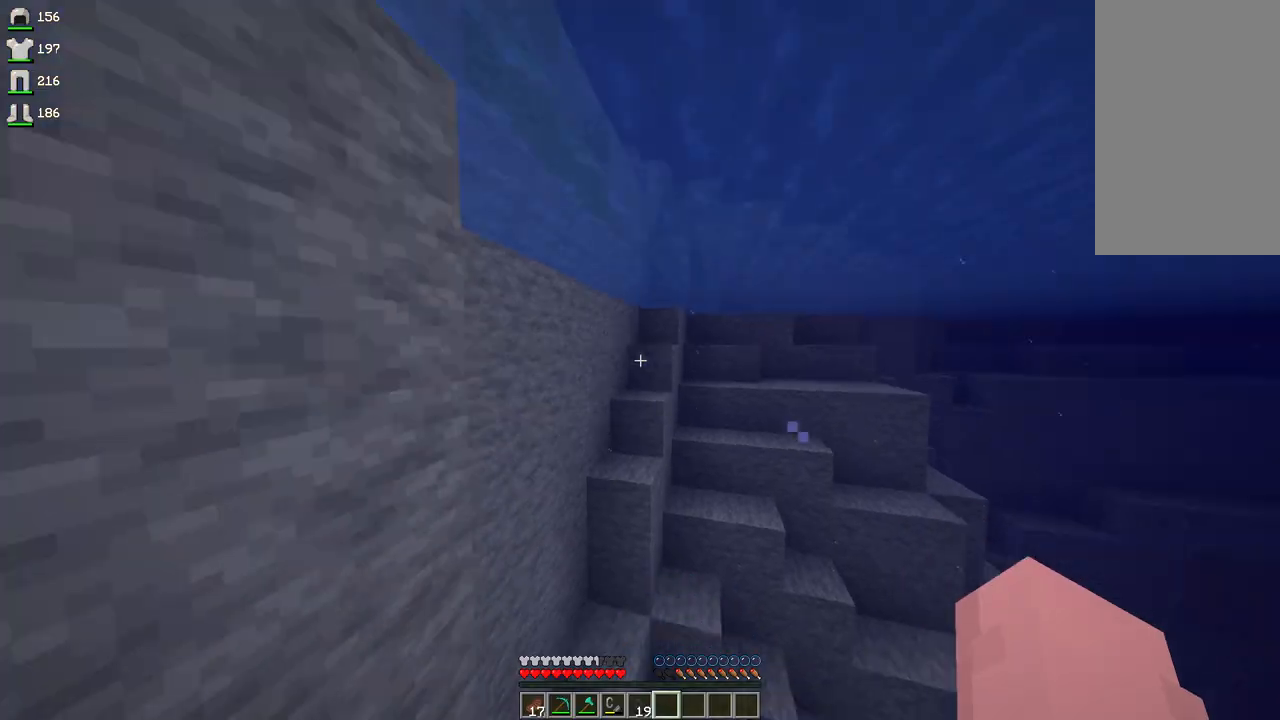
{"keys": ["w"], "mouse": [], "events": []}
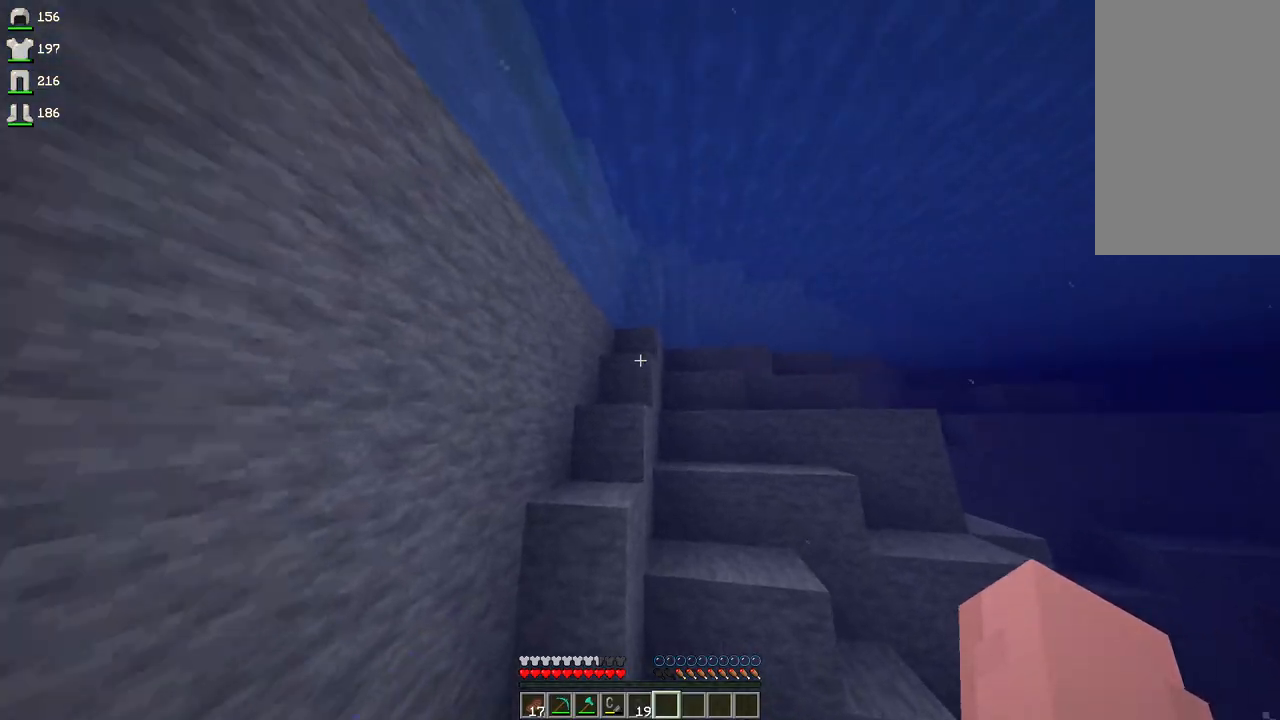
{"keys": ["space", "w"], "mouse": [], "events": [[300, "space", "down"]]}
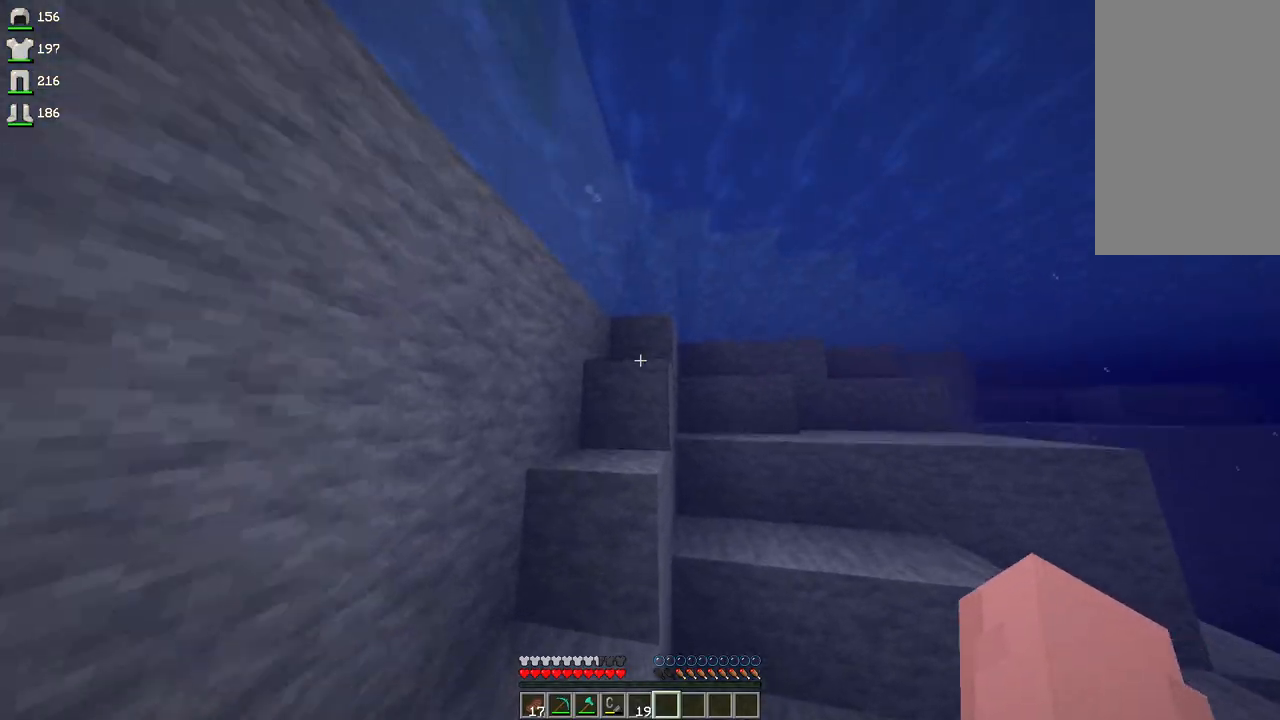
{"keys": ["w"], "mouse": [], "events": [[433, "space", "up"]]}